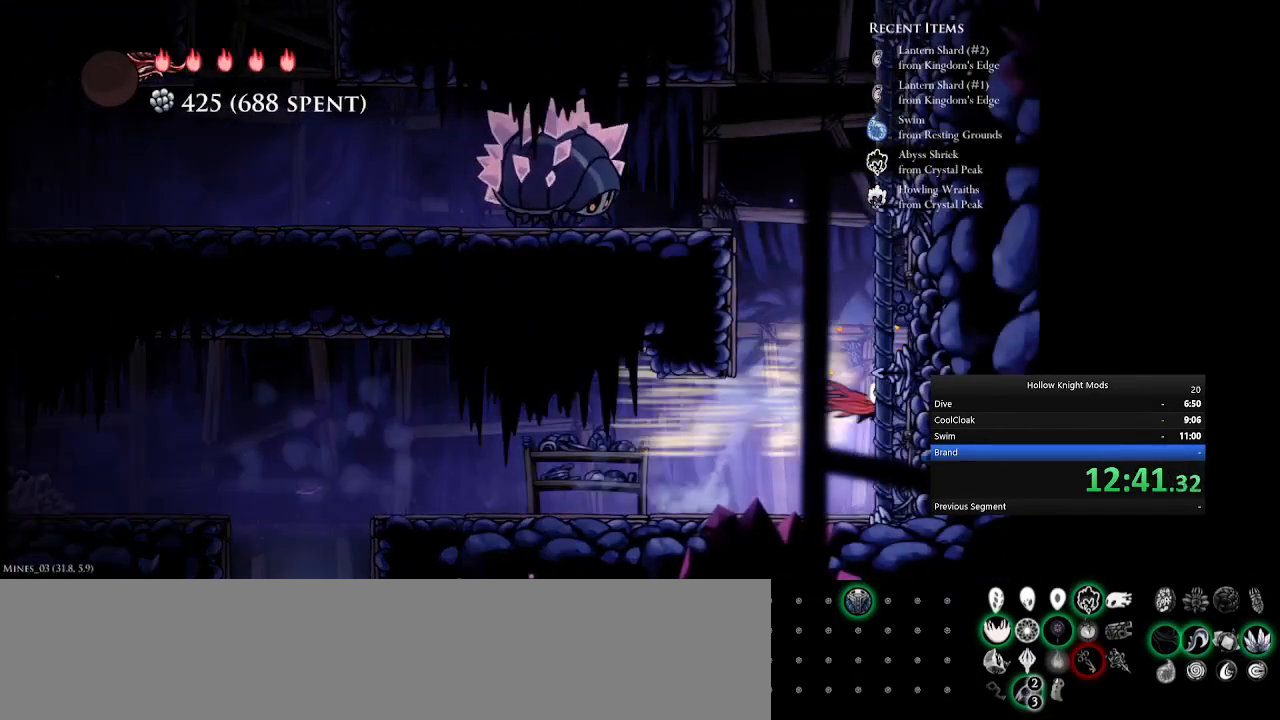
Gameplay with keyboard and mouse; each line is a JSON object with the keys held at the frame after it. "events" lists presses ("down") and releases ("up") of ".", "/", "0", "1", "2", "3", "4", "5", "6", "7", "8", "9", "a", "alt_l", "alt_r", "b", "backslash", "backspace", "c", "caps_lock", "comma", "ctrl_l", "ctrl_r", "d", "down", "e", "equals", "f", "g", "h", "i", "j", "k", "l", "lbracket", "left", "m", "minus", "n", "num0", "num1", "num2", "num3", "num4", "num5", "num7", "num8", "num9", "o", "p", "q", "quote", "r", "rbracket", "return", "right", "s", "semicolon", "shift_l", "shift_r", "space", "super", "t", "tab", "tilde", "u", "up", "v", "w", "x", "y" and "z" between this image and that frame as [ms after this image, input, new state], when the widget could be followed in between. No other keys are recorded. Mouse buttons are not recorded. Not read: mouse_move.
{"keys": ["num5", "q"], "events": [[67, "q", "down"], [333, "q", "up"], [400, "q", "down"]]}
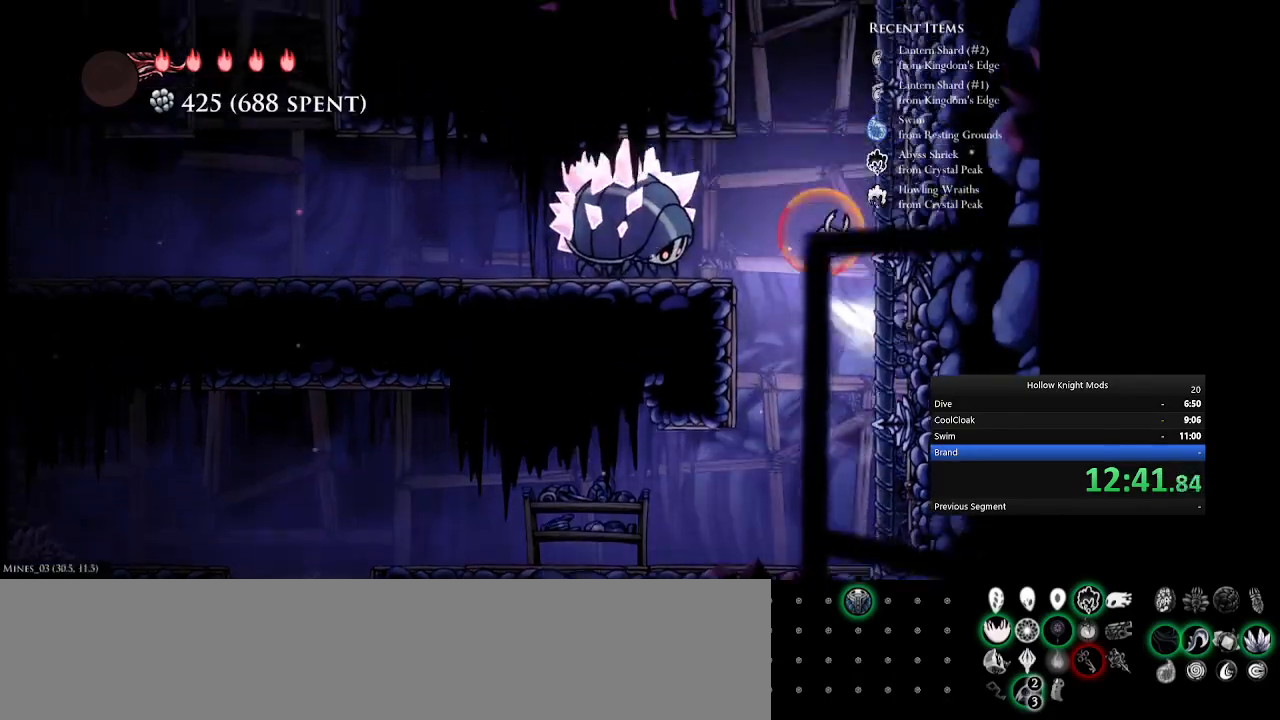
{"keys": ["num5"], "events": [[133, "q", "up"], [233, "q", "down"], [467, "q", "up"]]}
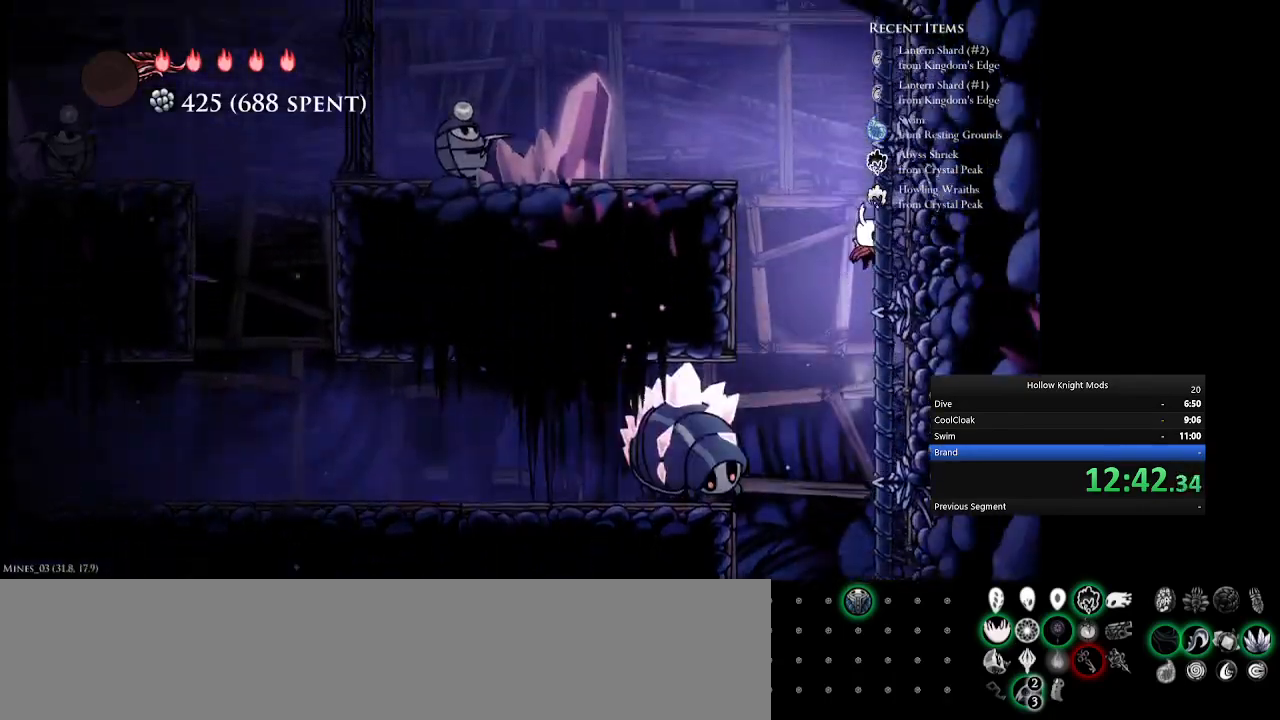
{"keys": ["num5", "q"], "events": [[67, "q", "down"], [333, "q", "up"], [433, "q", "down"]]}
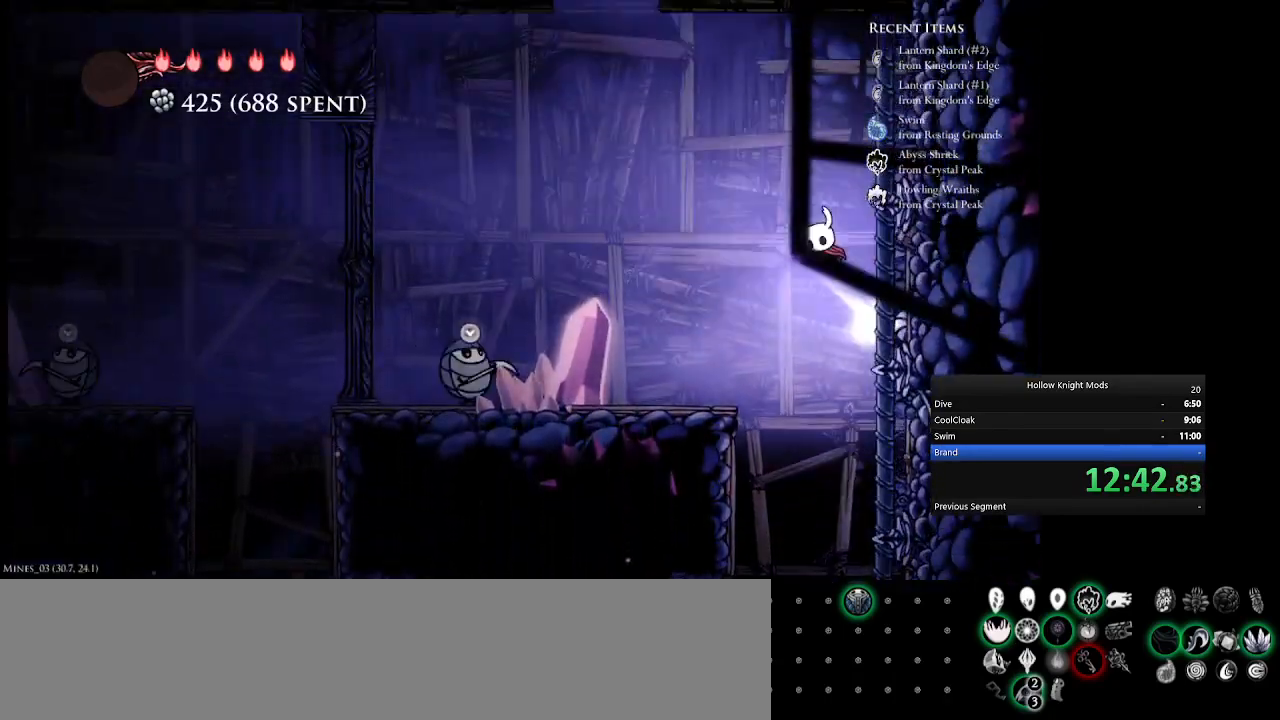
{"keys": ["num4", "q"], "events": [[33, "num4", "down"], [33, "num5", "up"], [367, "q", "up"], [400, "q", "down"]]}
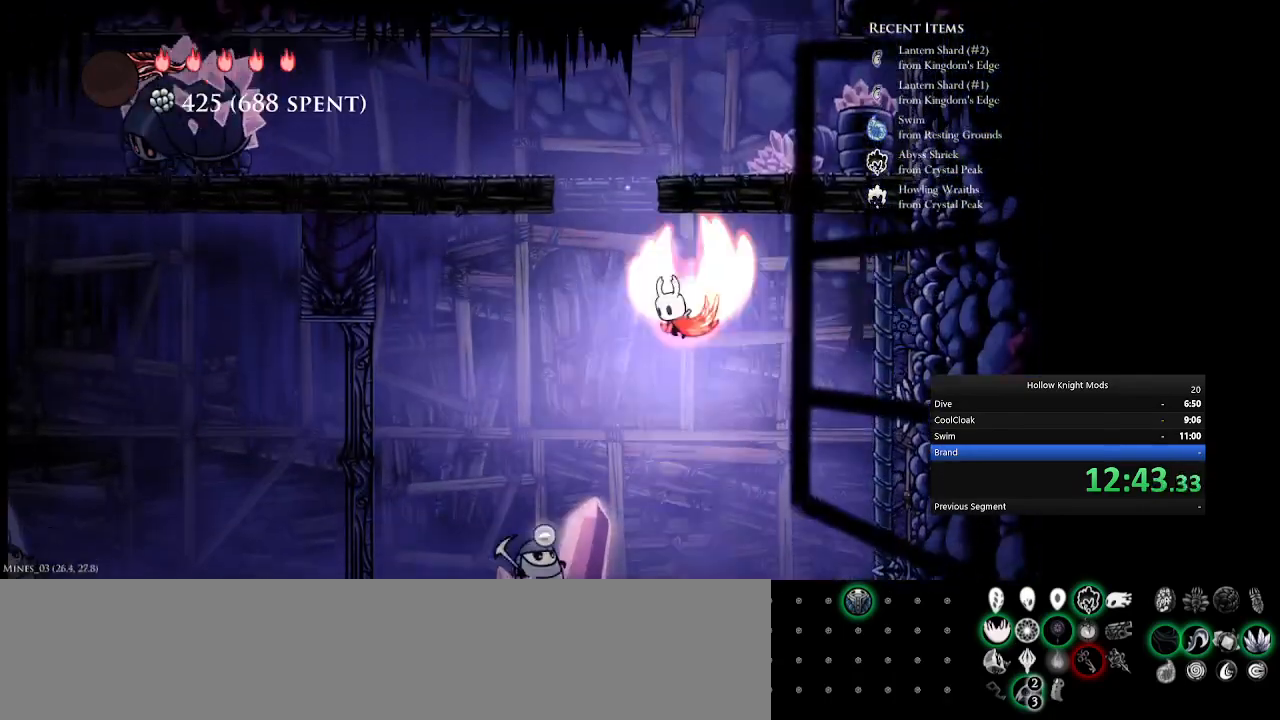
{"keys": ["num5"], "events": [[267, "num4", "up"], [300, "num5", "down"], [433, "q", "up"]]}
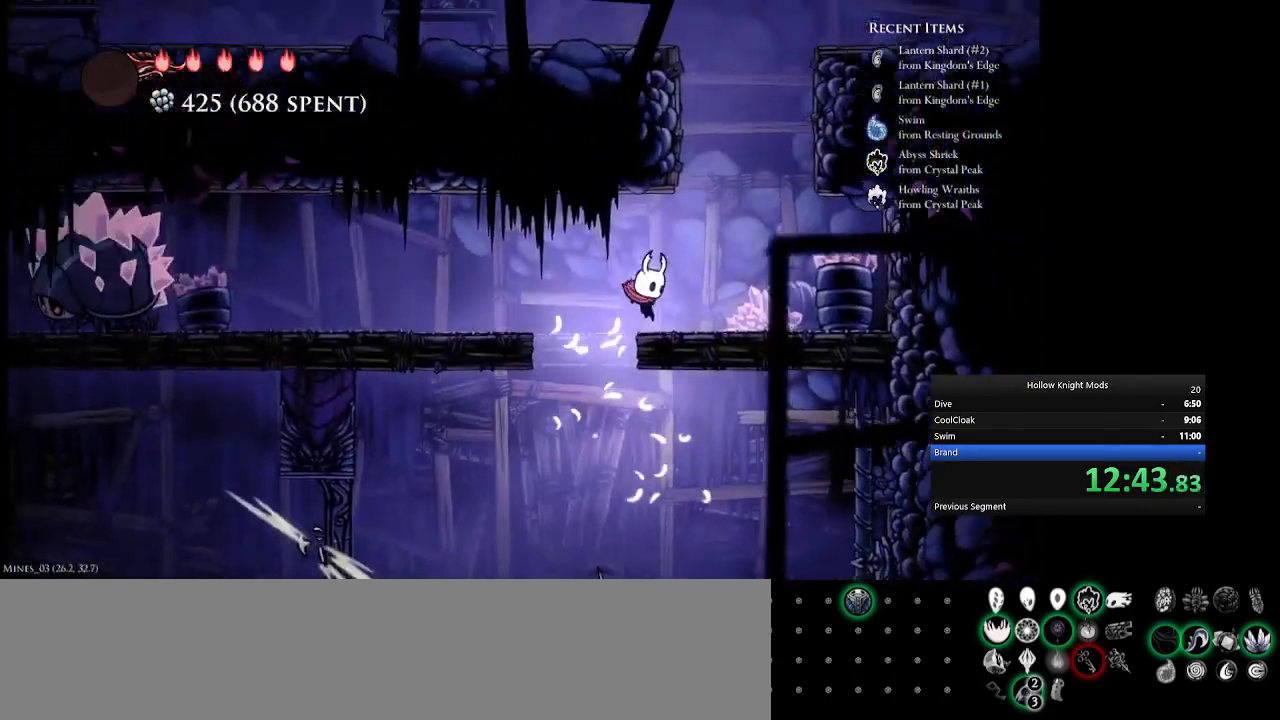
{"keys": ["num4", "q"], "events": [[67, "q", "down"], [233, "num5", "up"], [267, "num4", "down"], [400, "q", "up"], [467, "q", "down"]]}
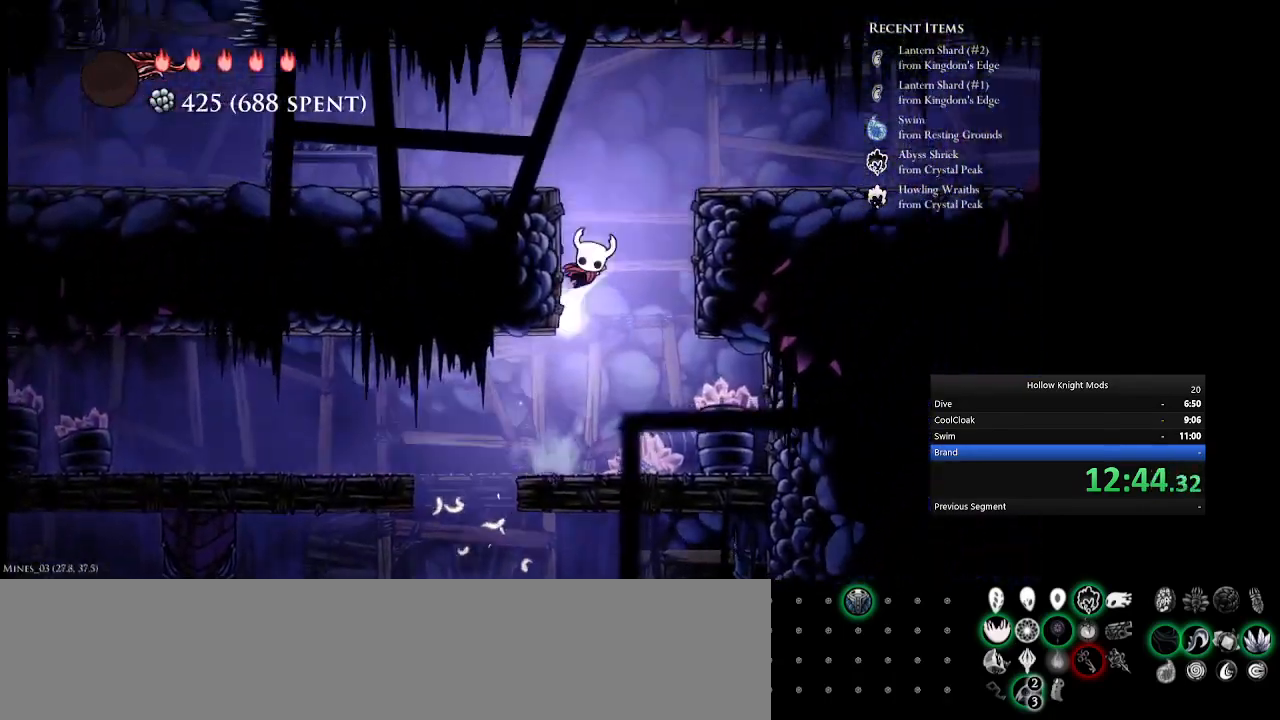
{"keys": ["num4"], "events": [[233, "q", "up"], [267, "e", "down"], [433, "e", "up"]]}
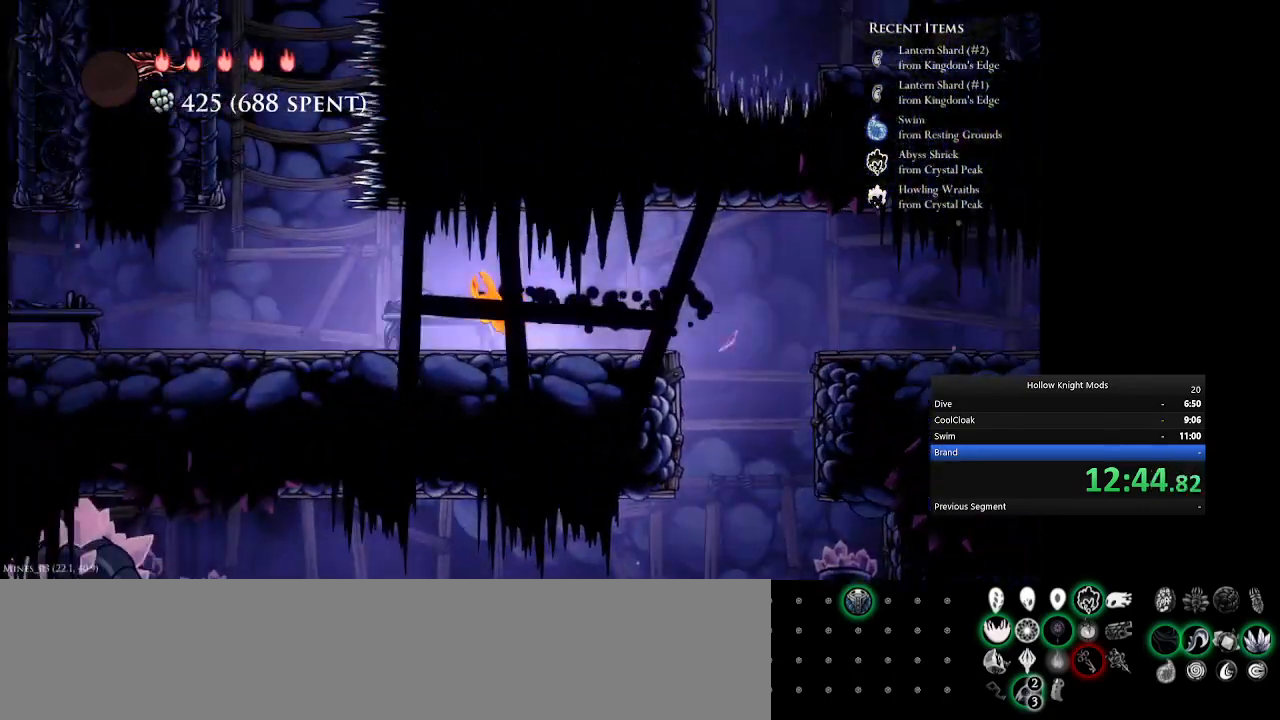
{"keys": ["e", "num4"], "events": [[100, "e", "down"], [333, "e", "up"], [500, "e", "down"]]}
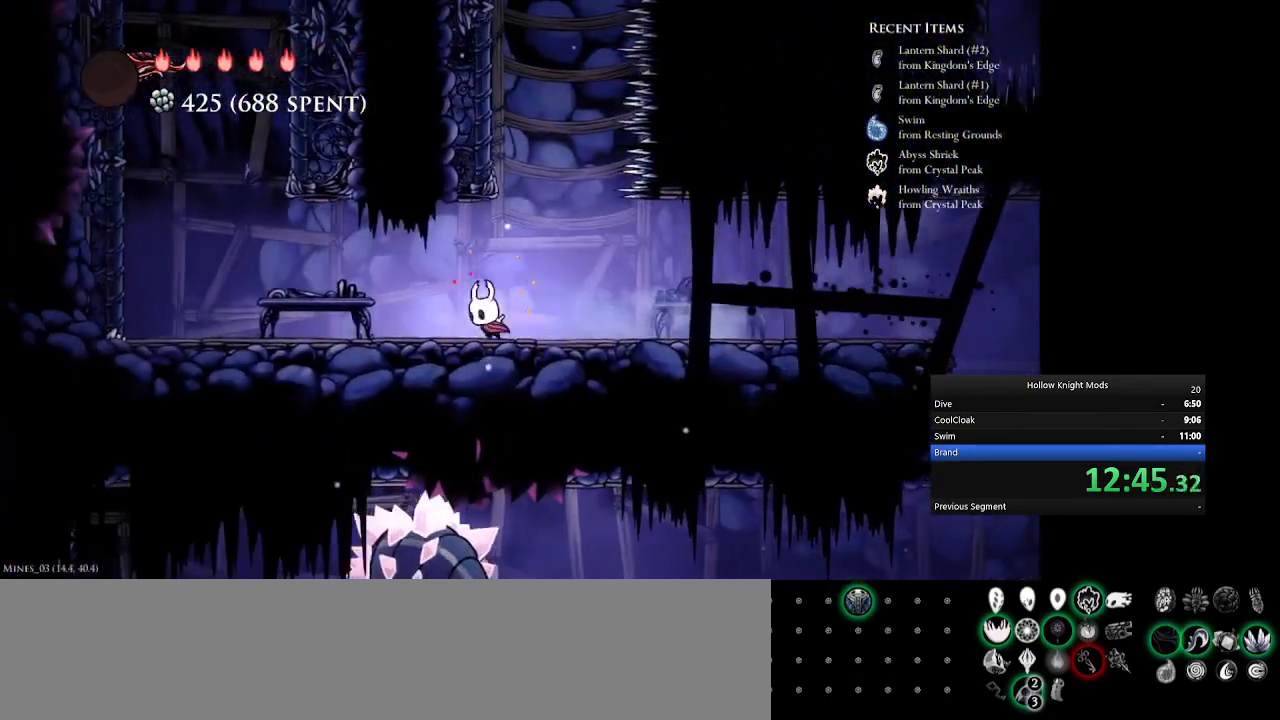
{"keys": ["q"], "events": [[133, "e", "up"], [300, "q", "down"], [433, "num4", "up"]]}
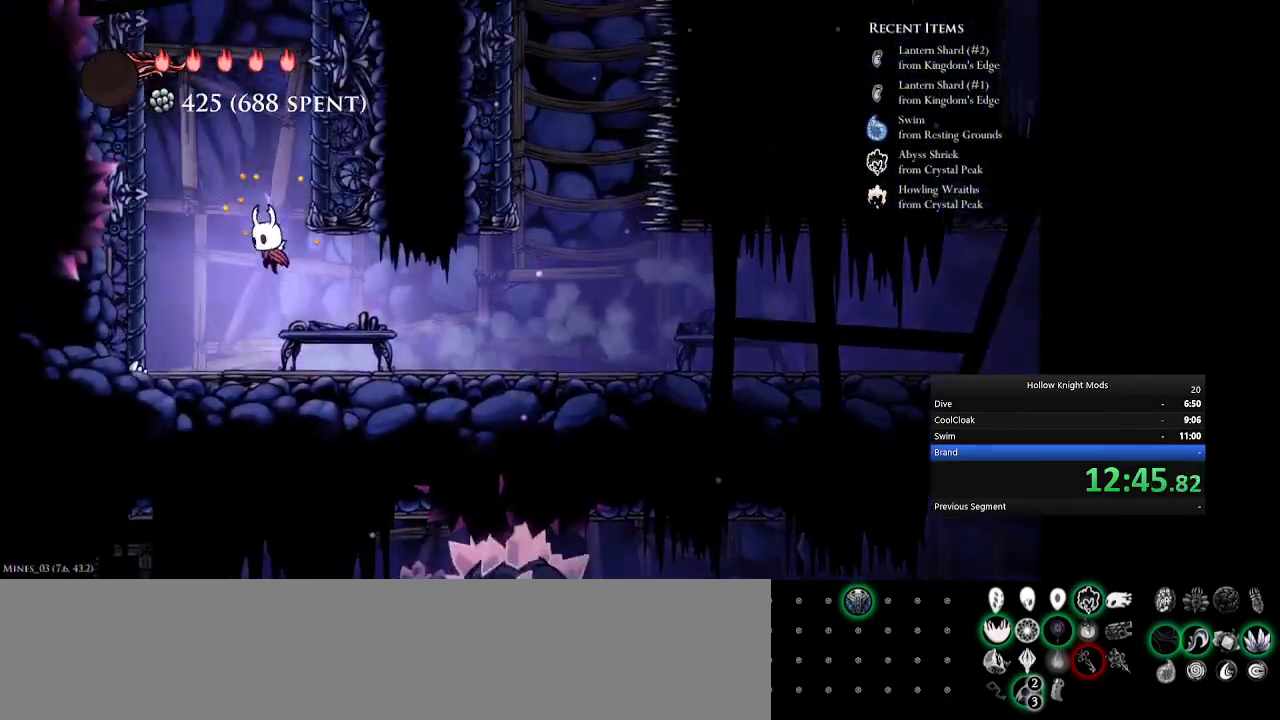
{"keys": ["num5"], "events": [[33, "num5", "down"], [133, "q", "up"], [233, "q", "down"], [500, "q", "up"]]}
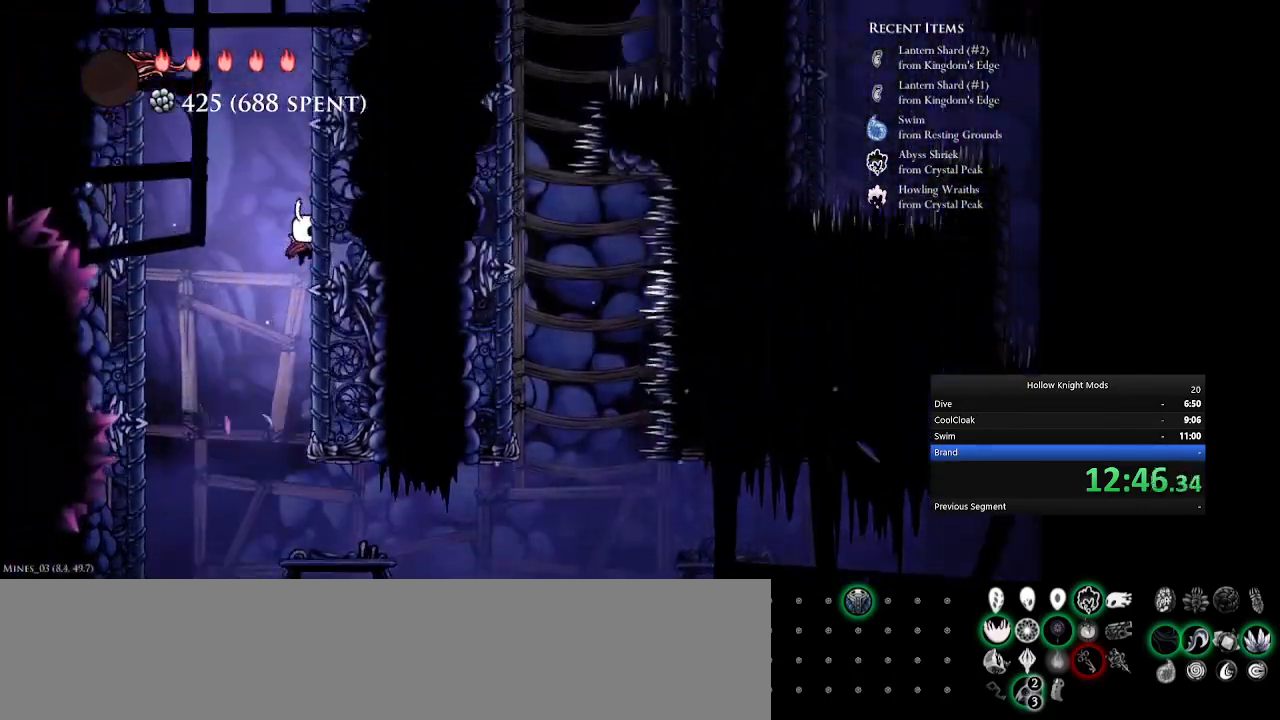
{"keys": ["num5", "q"], "events": [[67, "q", "down"], [300, "q", "up"], [400, "q", "down"]]}
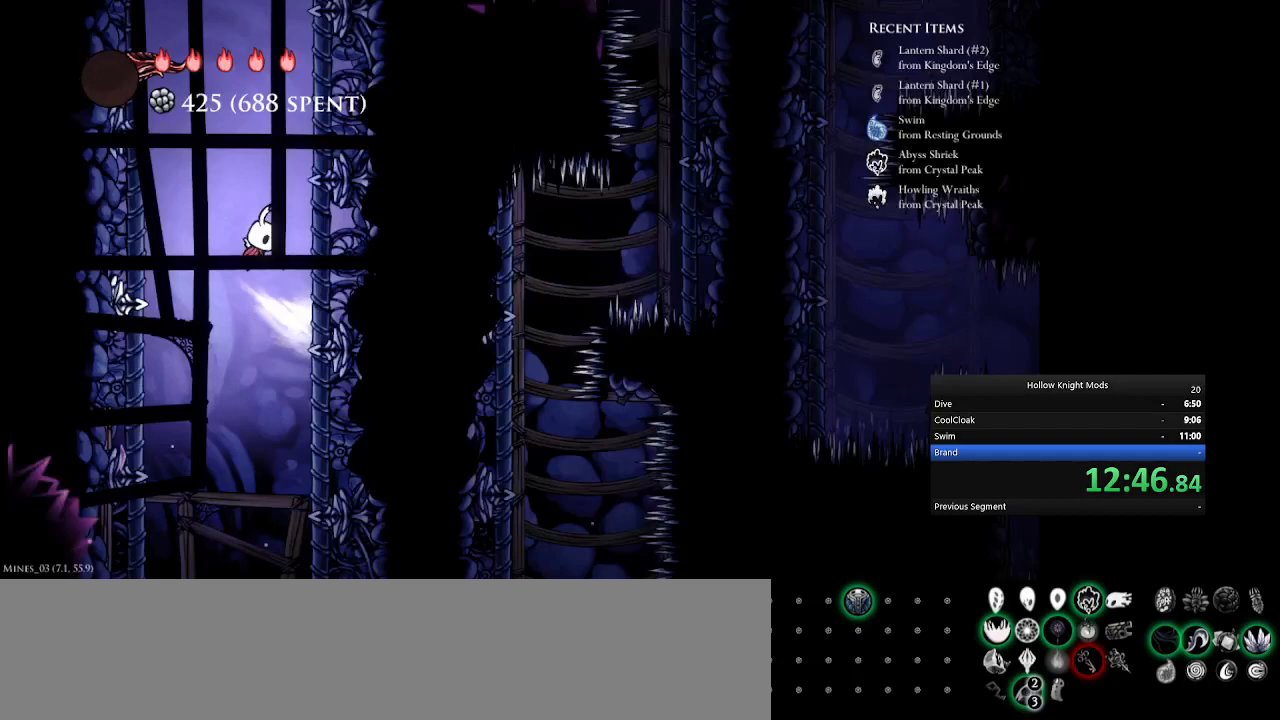
{"keys": ["num5"], "events": [[133, "q", "up"], [233, "q", "down"], [467, "q", "up"]]}
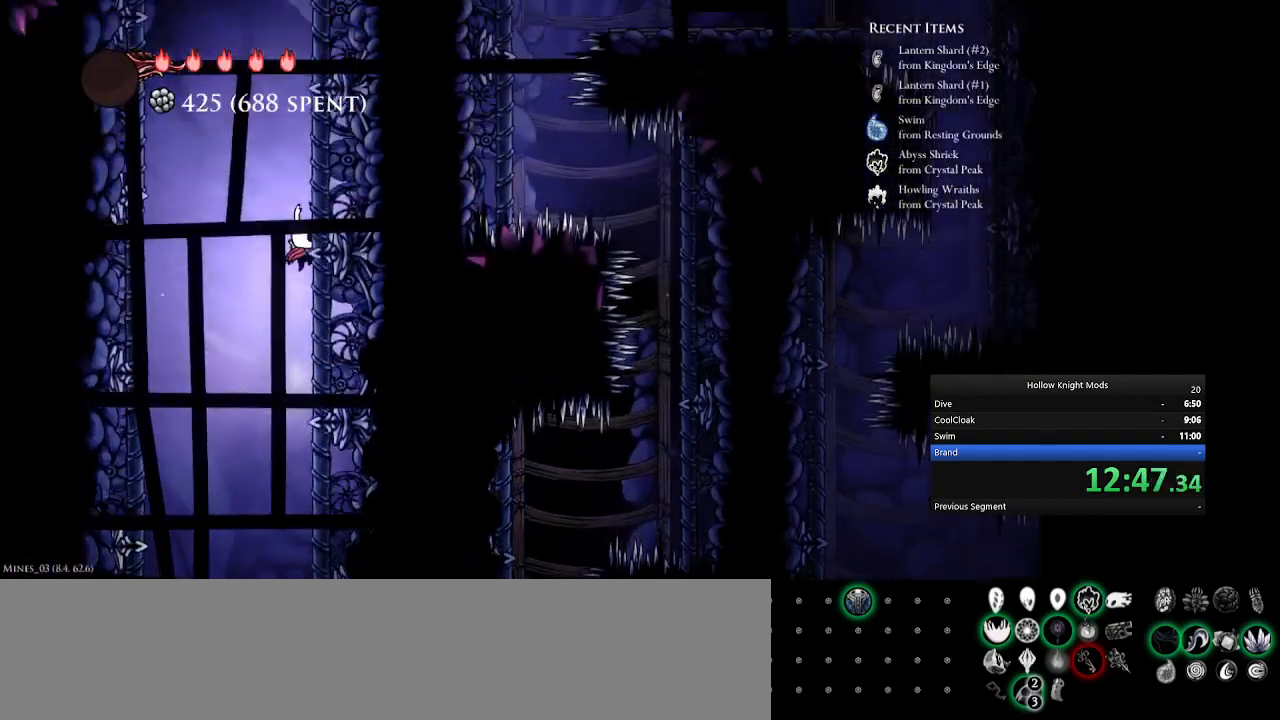
{"keys": ["num5", "q"], "events": [[67, "q", "down"], [333, "q", "up"], [433, "q", "down"]]}
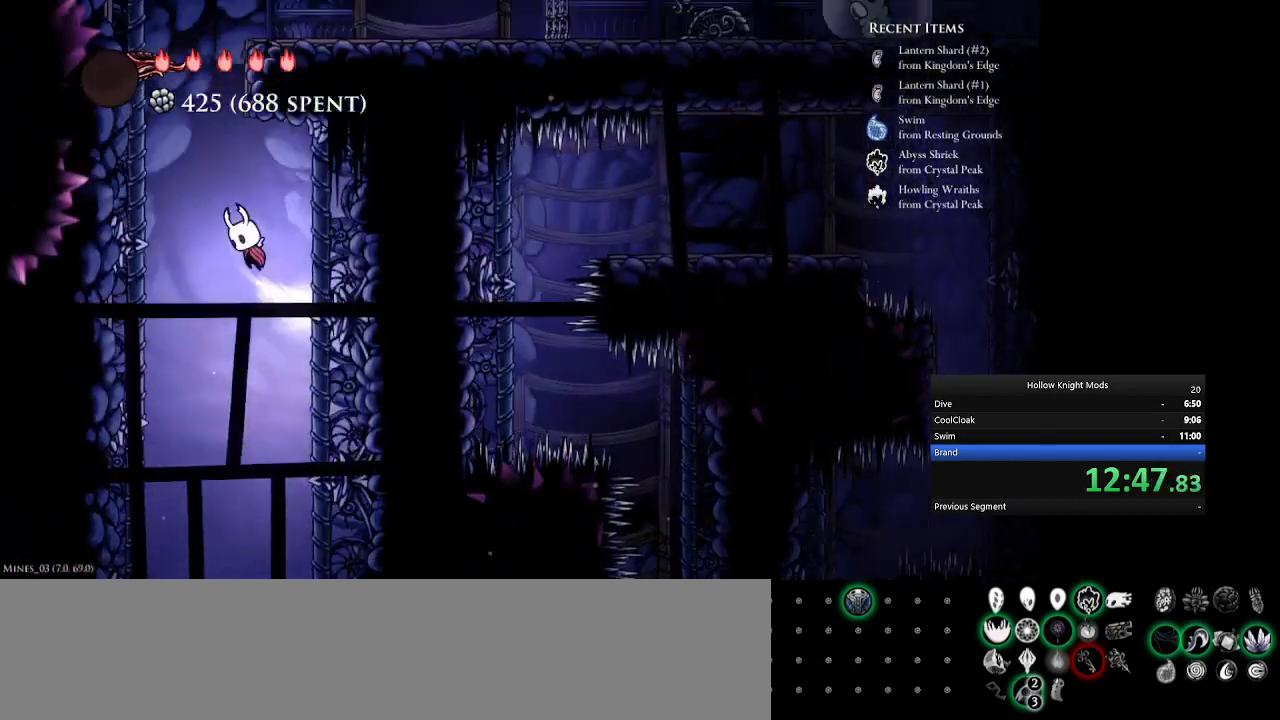
{"keys": ["q"], "events": [[33, "num5", "up"], [67, "num4", "down"], [167, "num4", "up"], [200, "q", "up"], [233, "q", "down"]]}
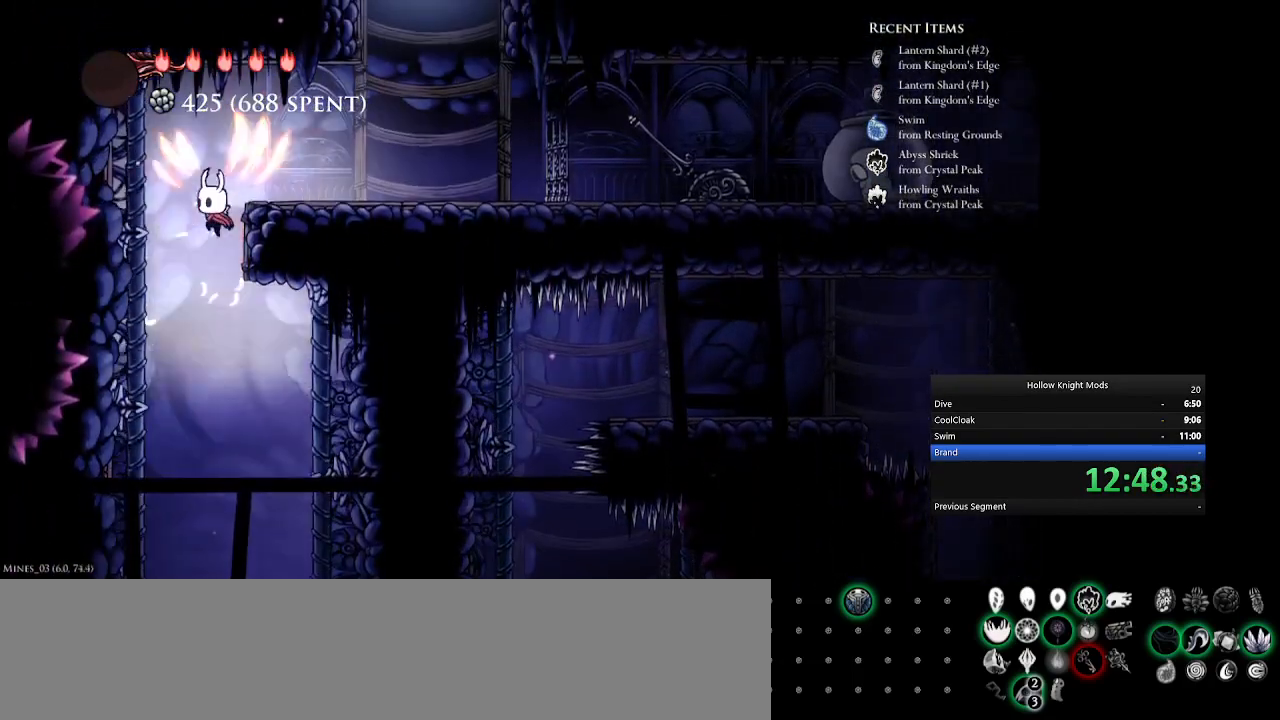
{"keys": ["num5", "q"], "events": [[33, "num5", "down"], [133, "q", "up"], [400, "q", "down"]]}
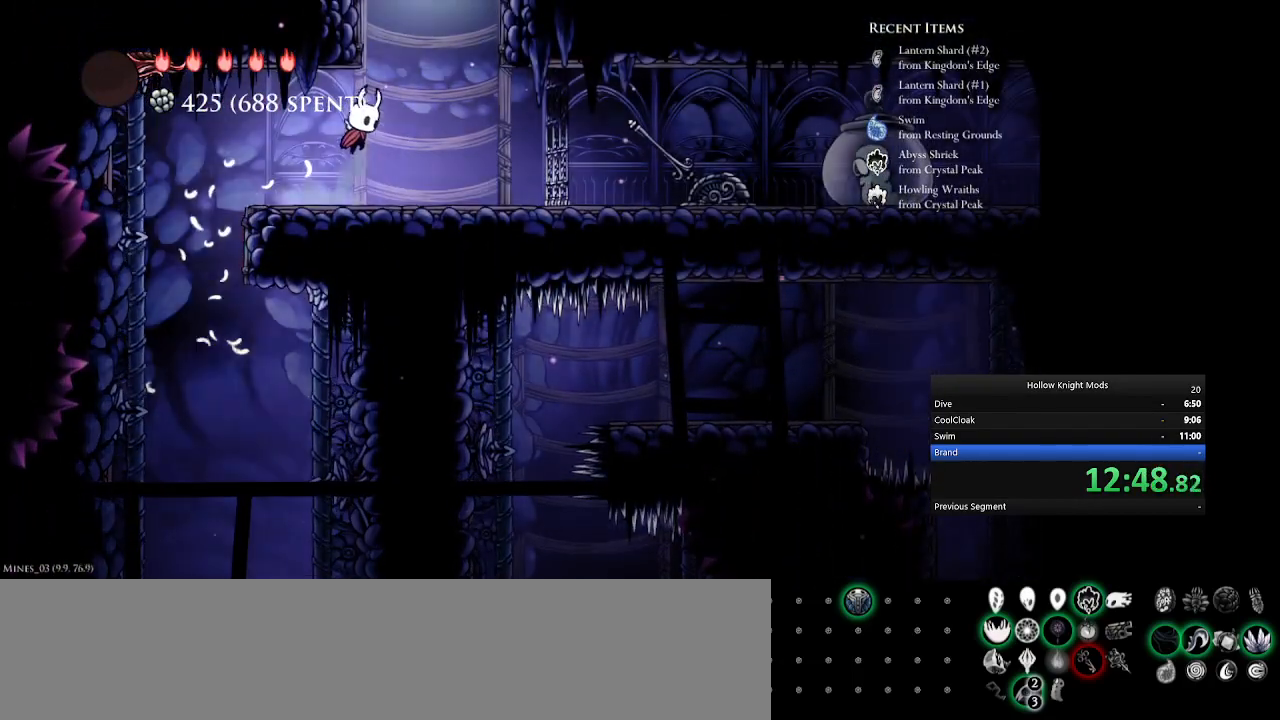
{"keys": ["num5", "q"], "events": [[167, "q", "up"], [233, "q", "down"]]}
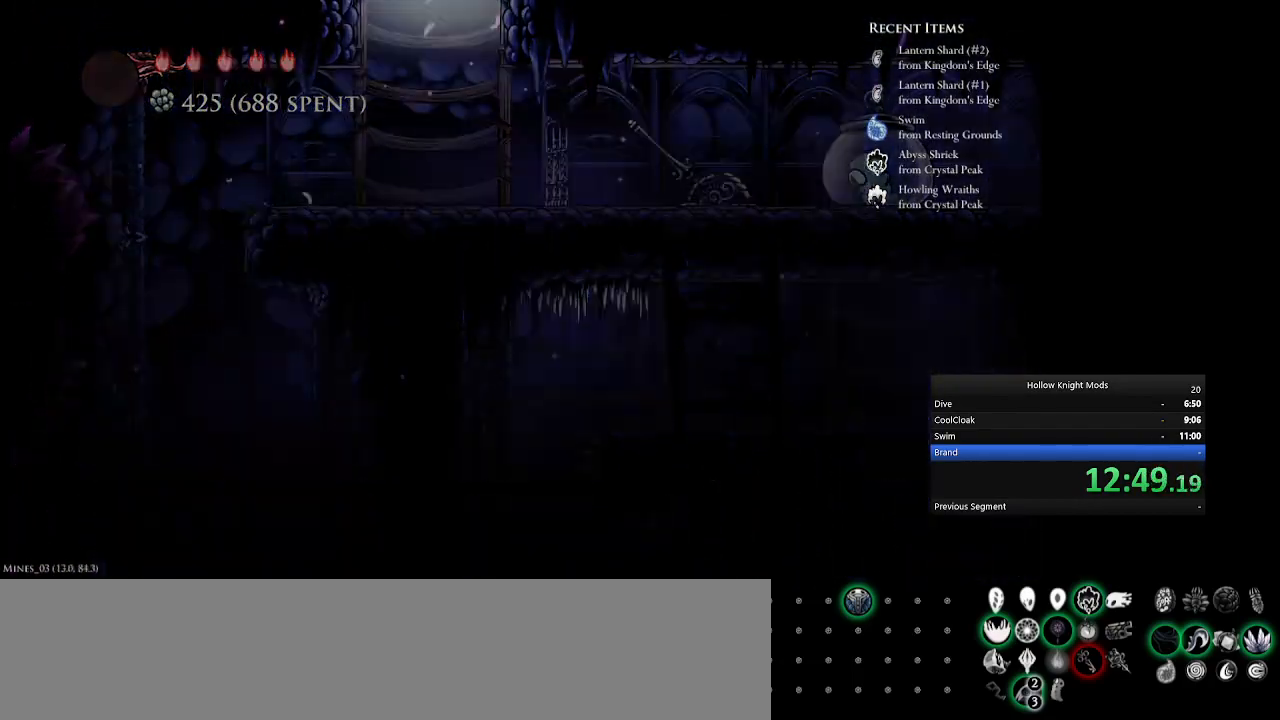
{"keys": ["num5"], "events": [[33, "q", "up"], [133, "num5", "up"], [167, "w", "down"], [267, "num5", "down"], [300, "w", "up"], [333, "num5", "up"], [367, "w", "down"], [400, "q", "down"], [433, "num5", "down"], [467, "w", "up"], [500, "q", "up"]]}
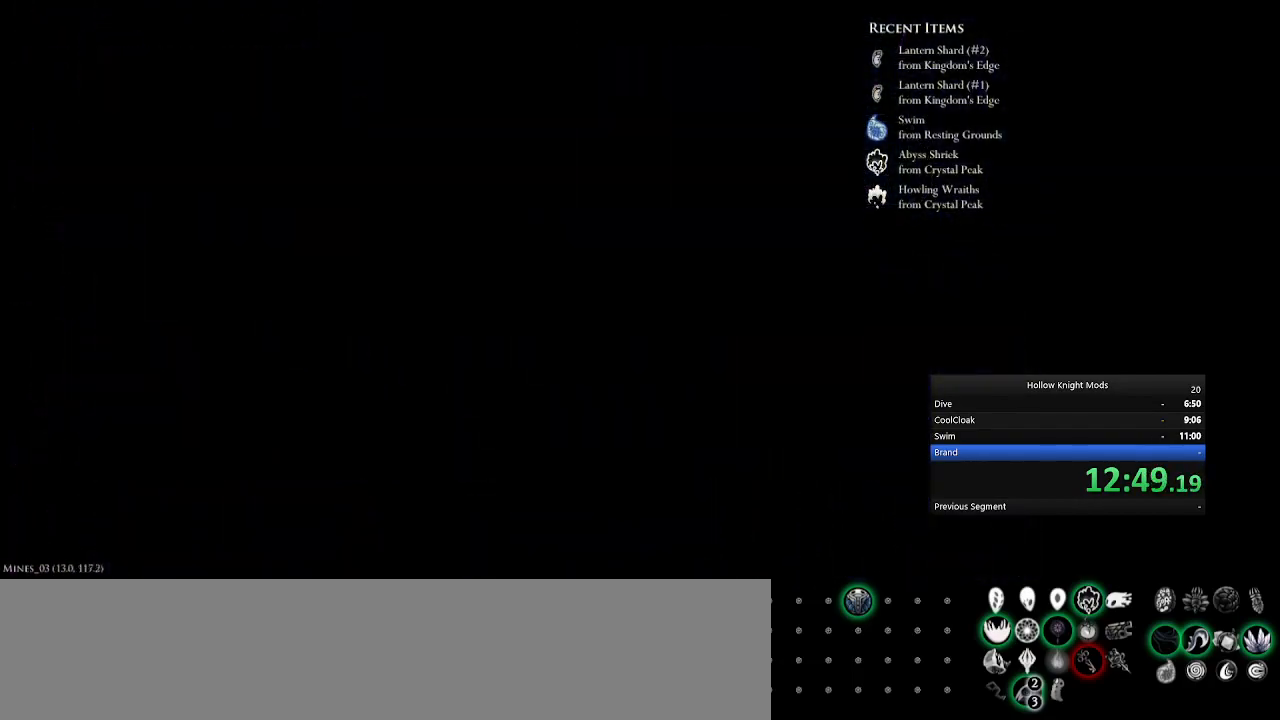
{"keys": ["num5"], "events": [[33, "num5", "up"], [67, "w", "down"], [100, "q", "down"], [133, "num5", "down"], [167, "q", "up"], [200, "w", "up"], [233, "num5", "up"], [333, "num5", "down"], [367, "q", "down"], [400, "num5", "up"], [467, "q", "up"], [500, "num5", "down"]]}
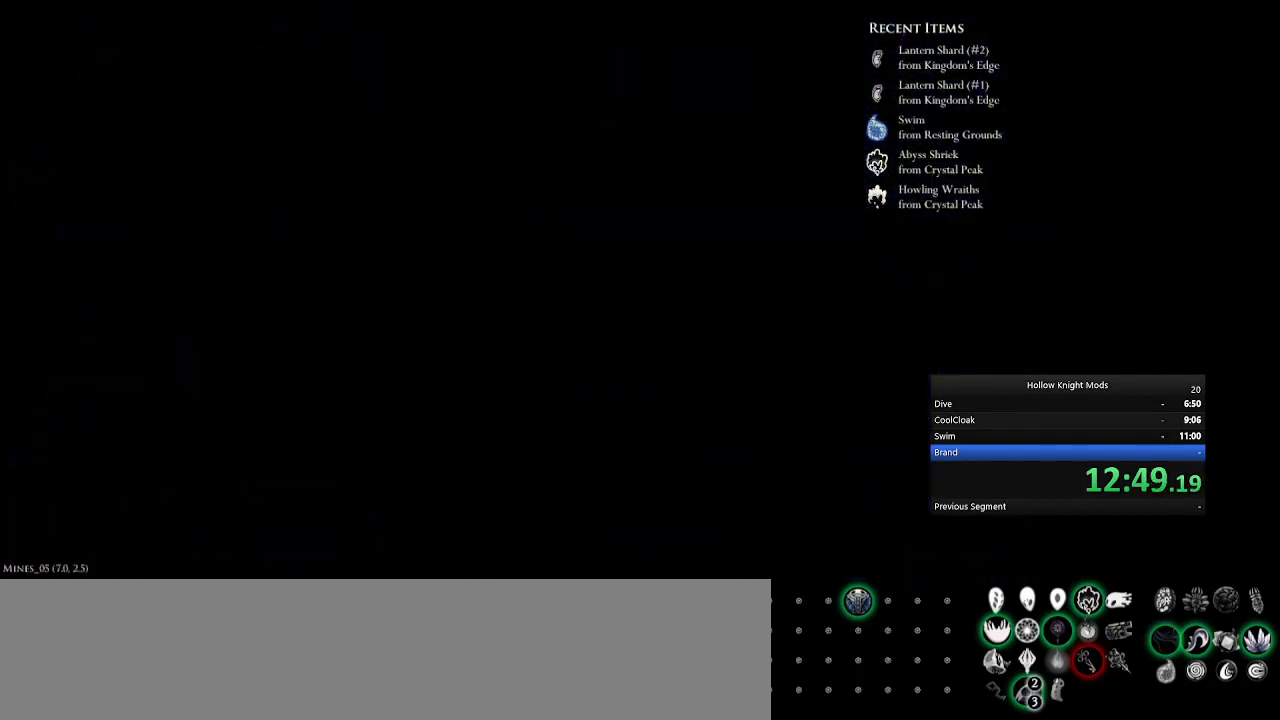
{"keys": ["num5"], "events": [[100, "num5", "up"], [233, "num5", "down"], [333, "num5", "up"], [433, "num5", "down"]]}
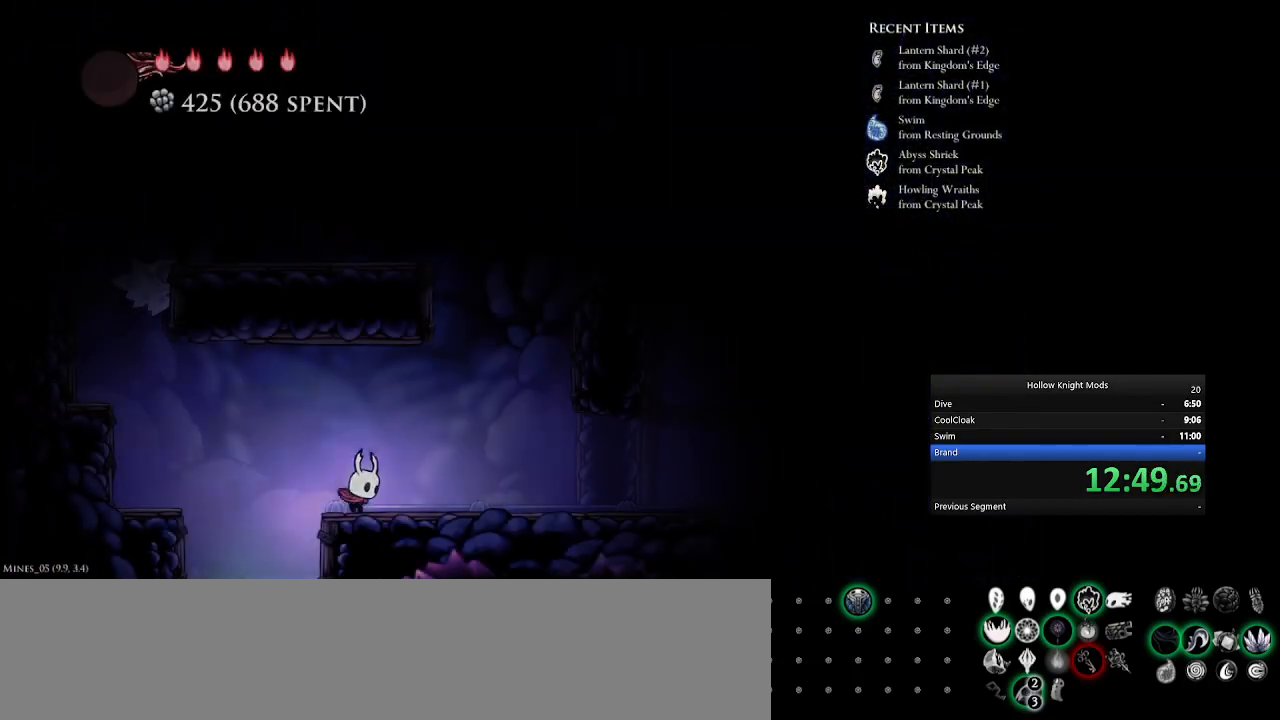
{"keys": ["num5"], "events": [[67, "e", "down"], [333, "e", "up"]]}
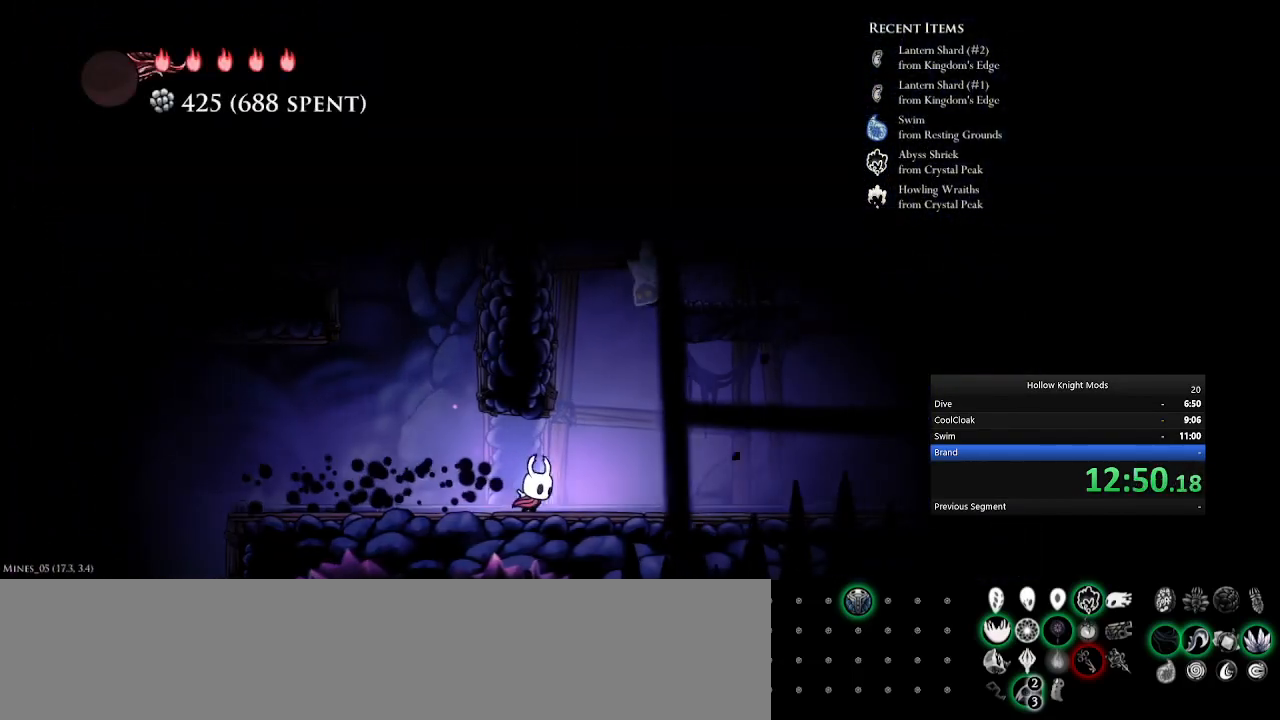
{"keys": ["num4", "q"], "events": [[33, "q", "down"], [100, "num5", "up"], [133, "num4", "down"], [300, "q", "up"], [367, "q", "down"]]}
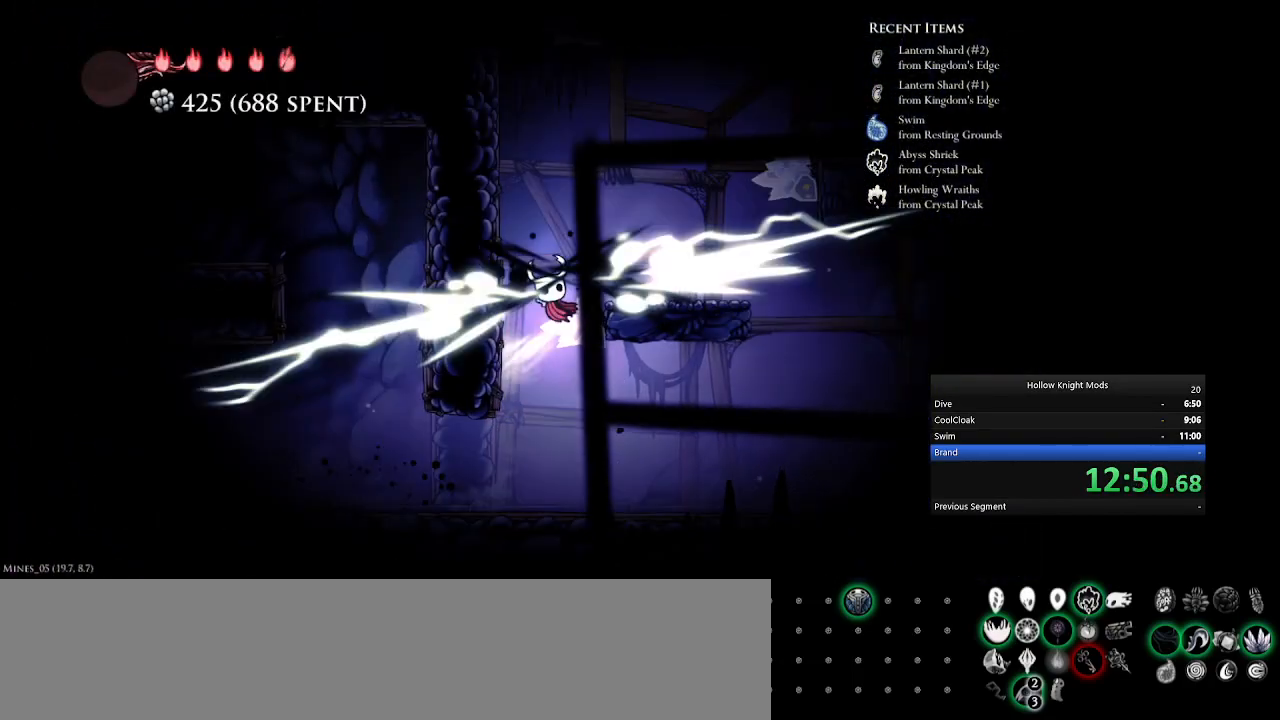
{"keys": ["num4"], "events": [[133, "q", "up"], [233, "q", "down"], [433, "q", "up"]]}
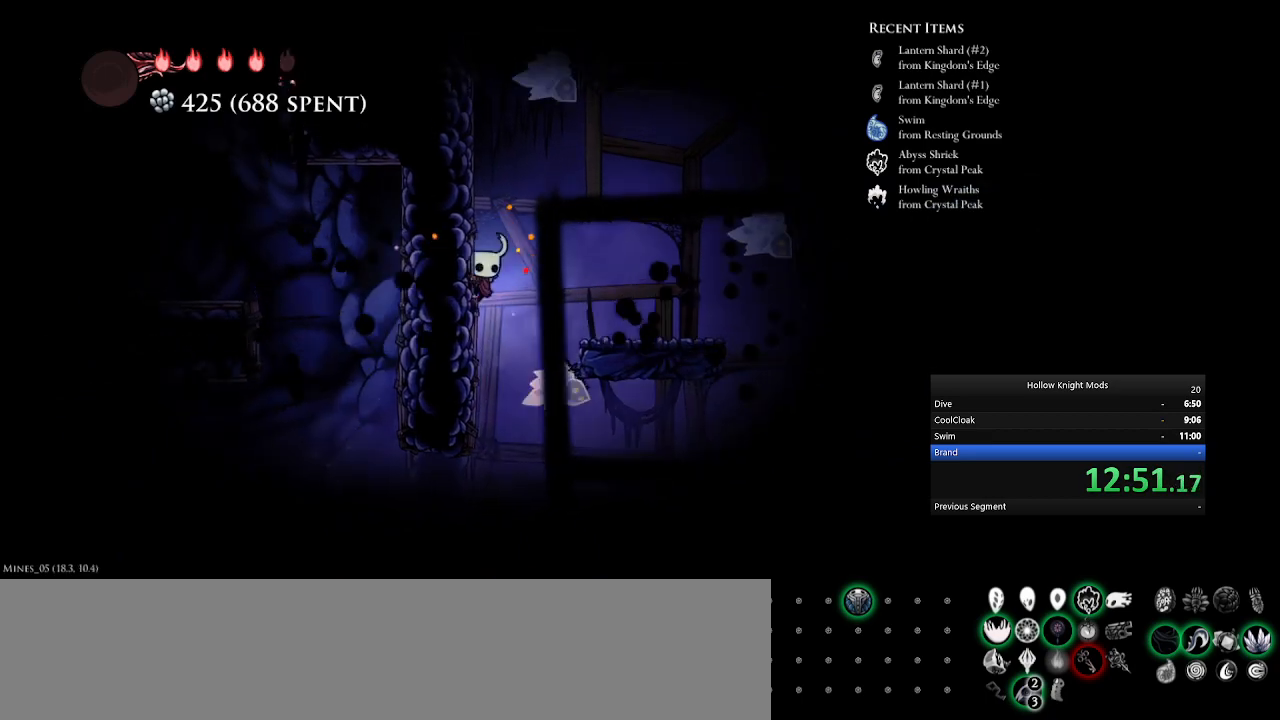
{"keys": ["num4"], "events": [[100, "q", "down"], [433, "q", "up"]]}
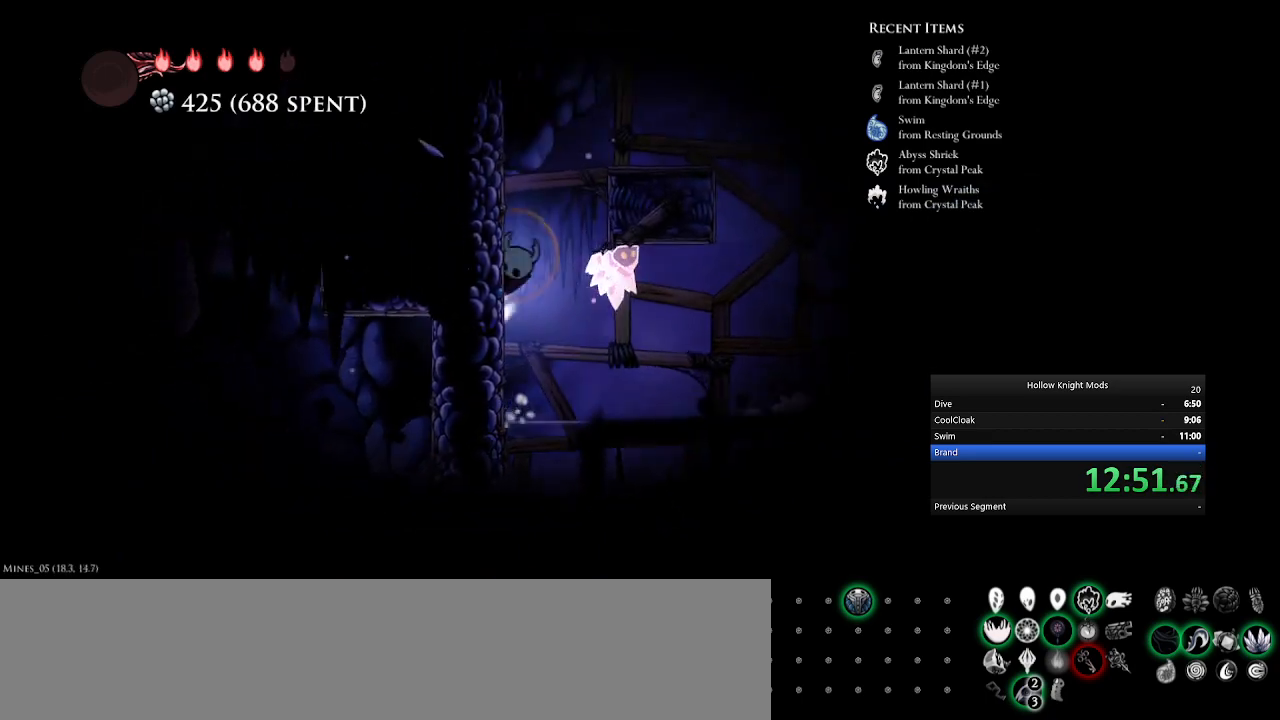
{"keys": ["num5", "q"], "events": [[33, "q", "down"], [133, "num4", "up"], [167, "num5", "down"], [367, "q", "up"], [467, "q", "down"]]}
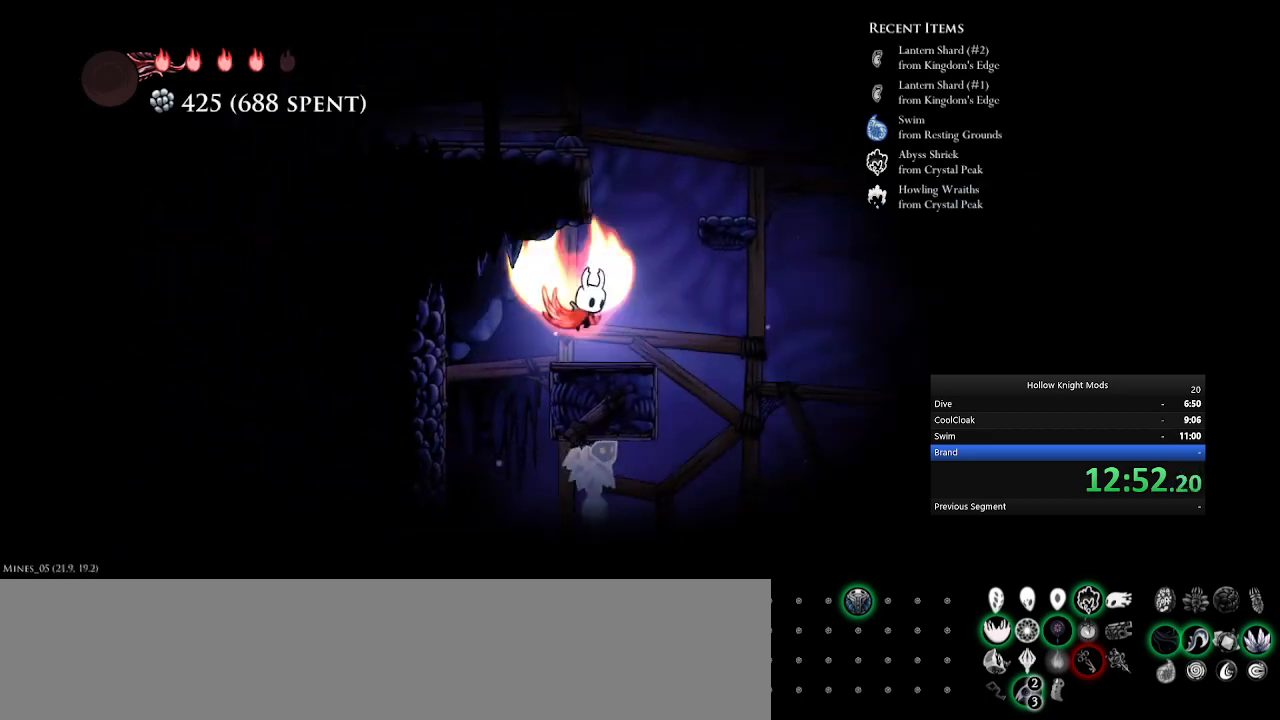
{"keys": ["num4", "q"], "events": [[167, "num5", "up"], [233, "num4", "down"], [400, "q", "up"], [500, "q", "down"]]}
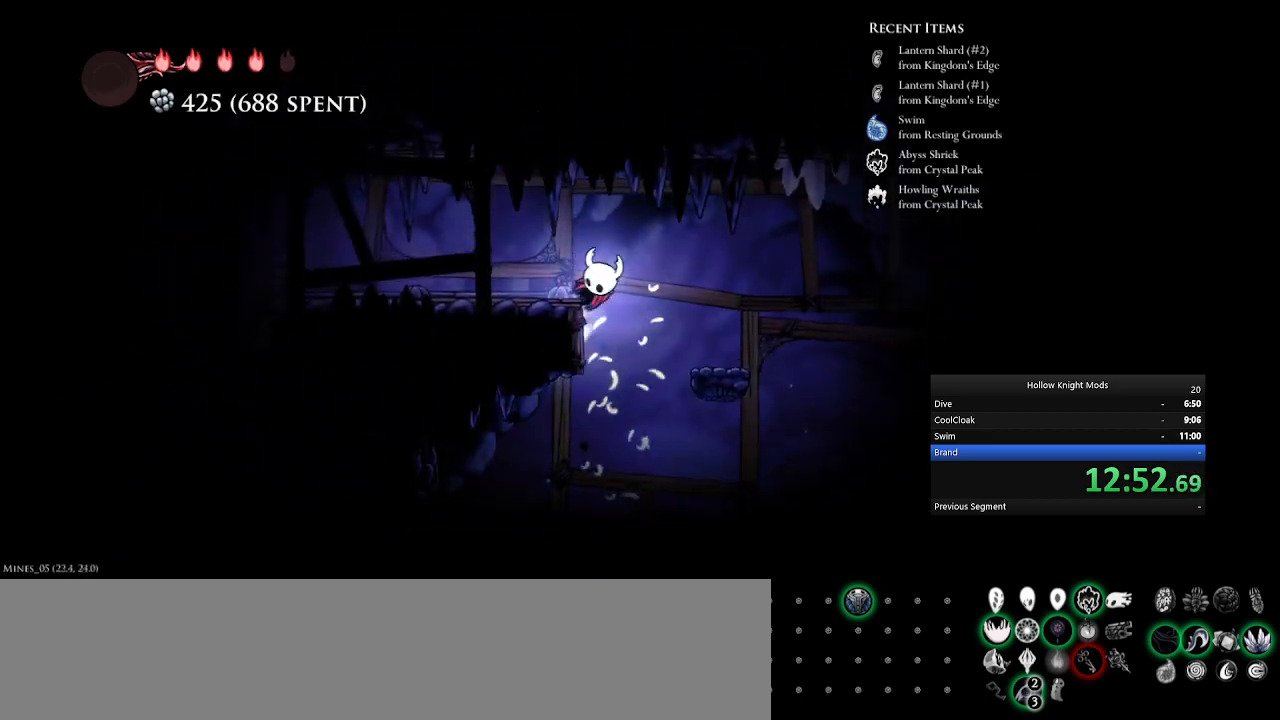
{"keys": ["num4"], "events": [[100, "e", "down"], [133, "q", "up"], [400, "e", "up"]]}
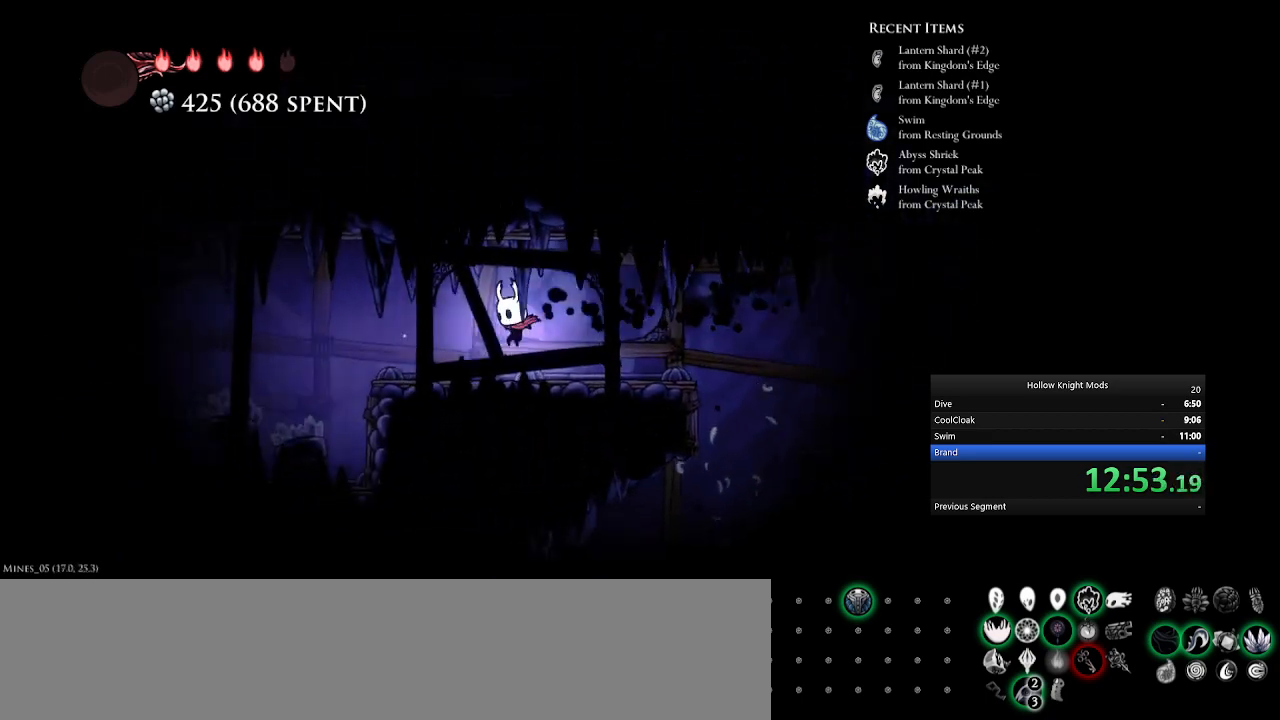
{"keys": ["num4"], "events": [[100, "q", "down"], [233, "q", "up"], [267, "e", "down"], [500, "e", "up"]]}
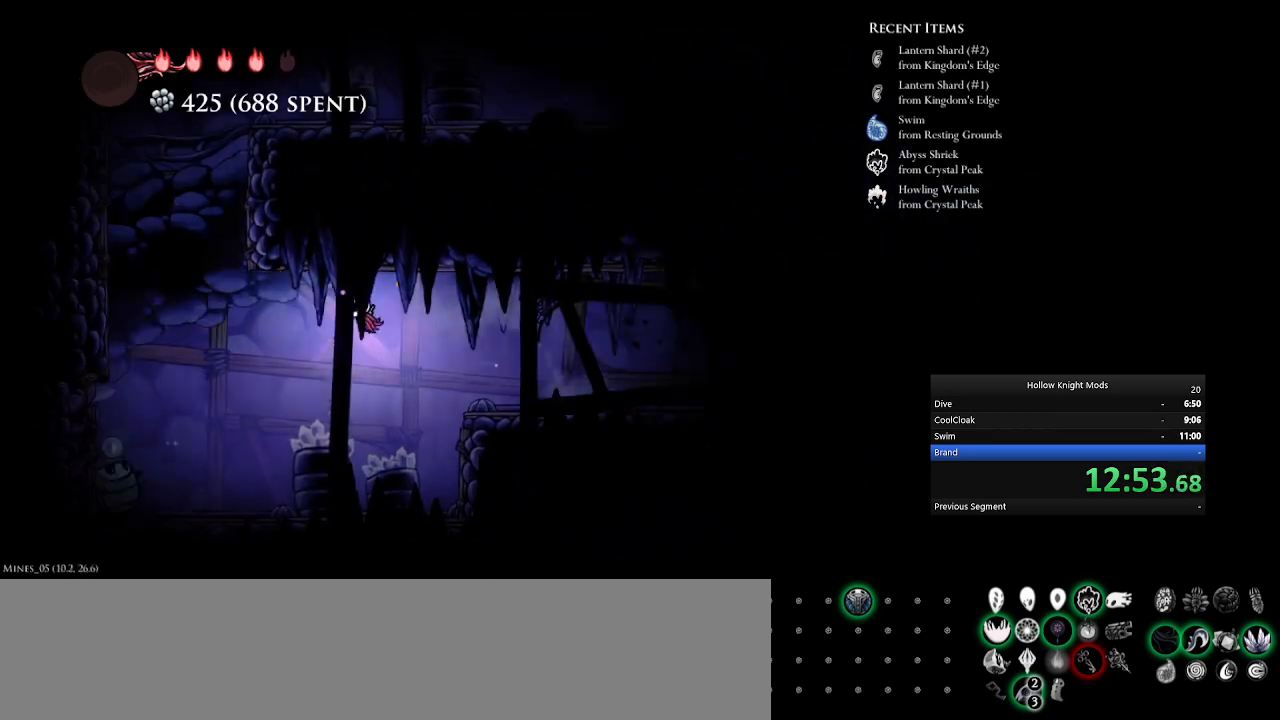
{"keys": ["num5", "q"], "events": [[167, "q", "down"], [433, "num4", "up"], [433, "num5", "down"]]}
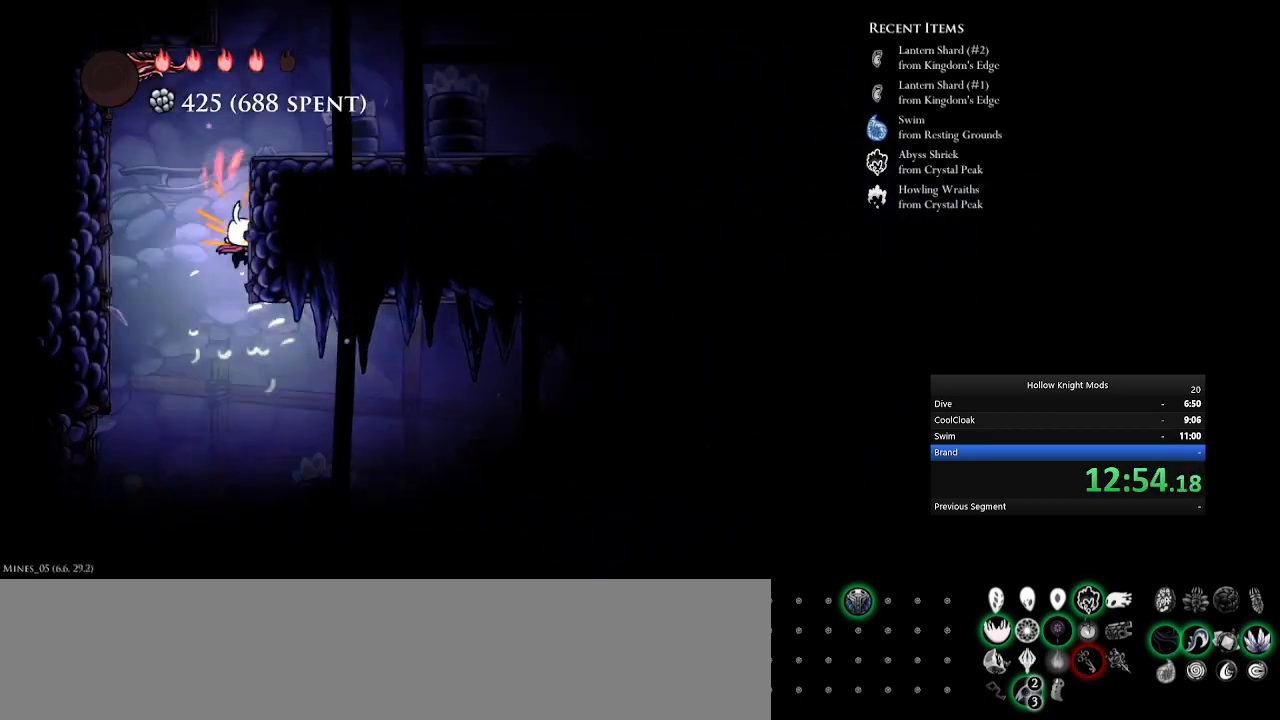
{"keys": ["e", "num5"], "events": [[33, "q", "up"], [133, "q", "down"], [400, "q", "up"], [433, "e", "down"]]}
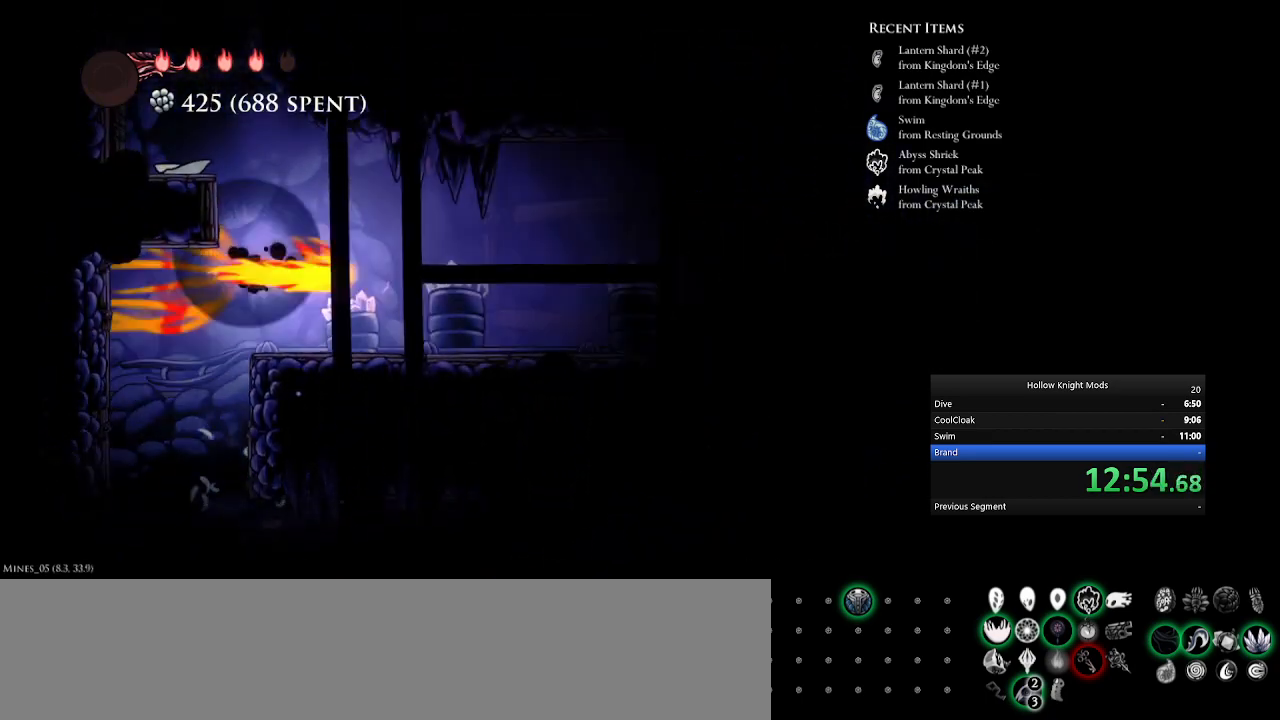
{"keys": ["num4", "w"], "events": [[67, "e", "up"], [167, "q", "down"], [200, "num4", "down"], [200, "num5", "up"], [433, "q", "up"], [467, "w", "down"]]}